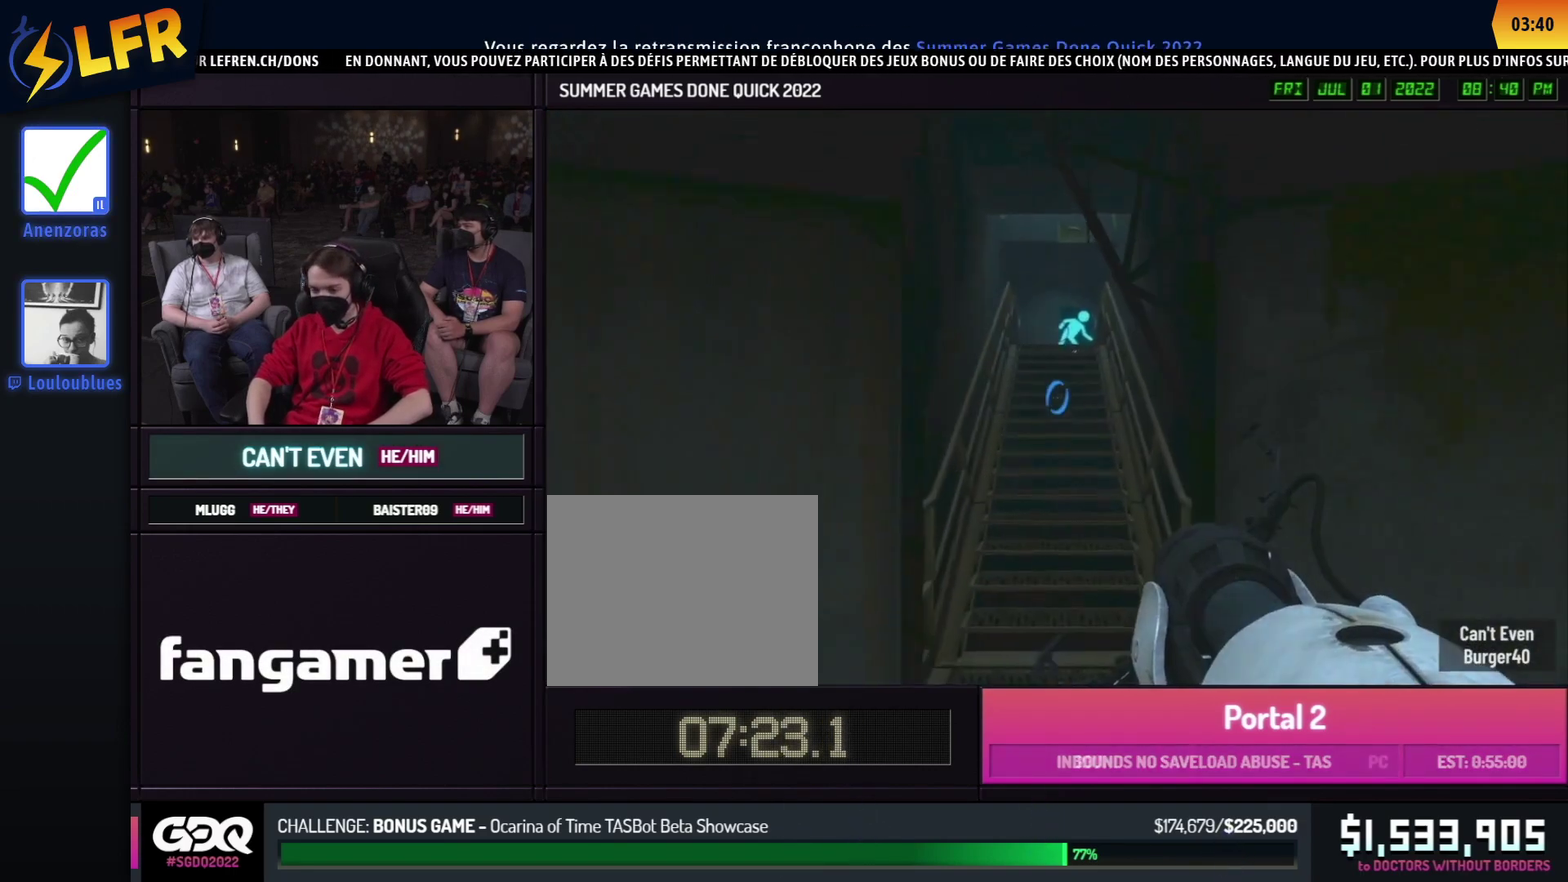
Gameplay with a controller (Xbox layout); each line is a JSON object with the inputs held at the frame after it. "events" lists button and stick changes between this image and that frame as [ms after this image, input, new state], when the widget could be followed in between. Not read: HOME L1 L2 L3 R1 R2 R3.
{"buttons": ["A"], "left_stick": "right", "right_stick": "center"}
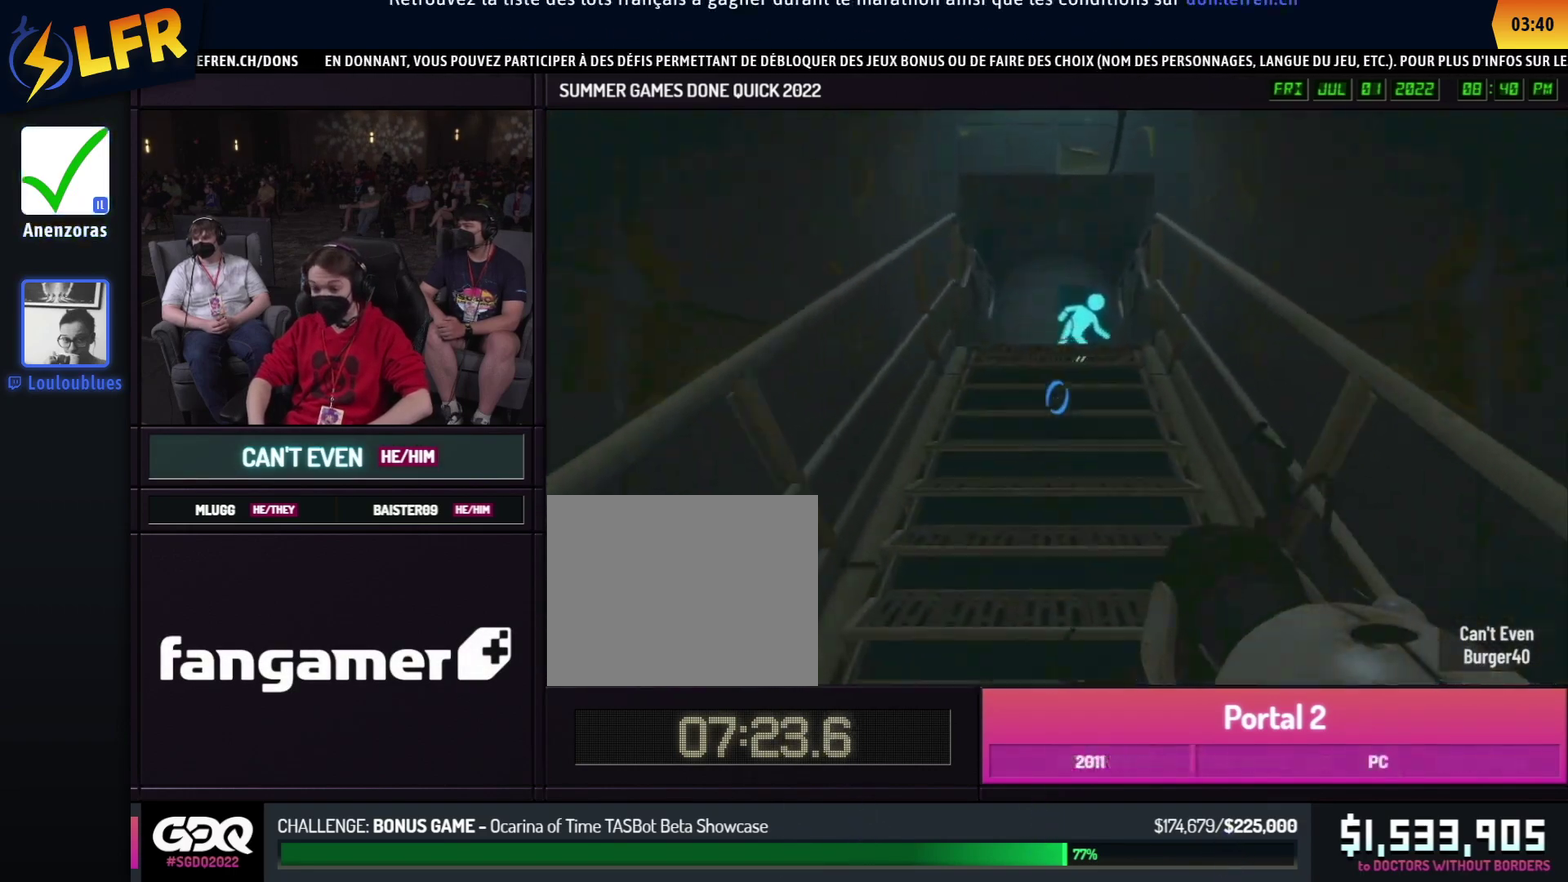
{"buttons": [], "left_stick": "down", "right_stick": "center", "events": [[17, "left_stick", "left"], [50, "A", "up"], [500, "left_stick", "down"]]}
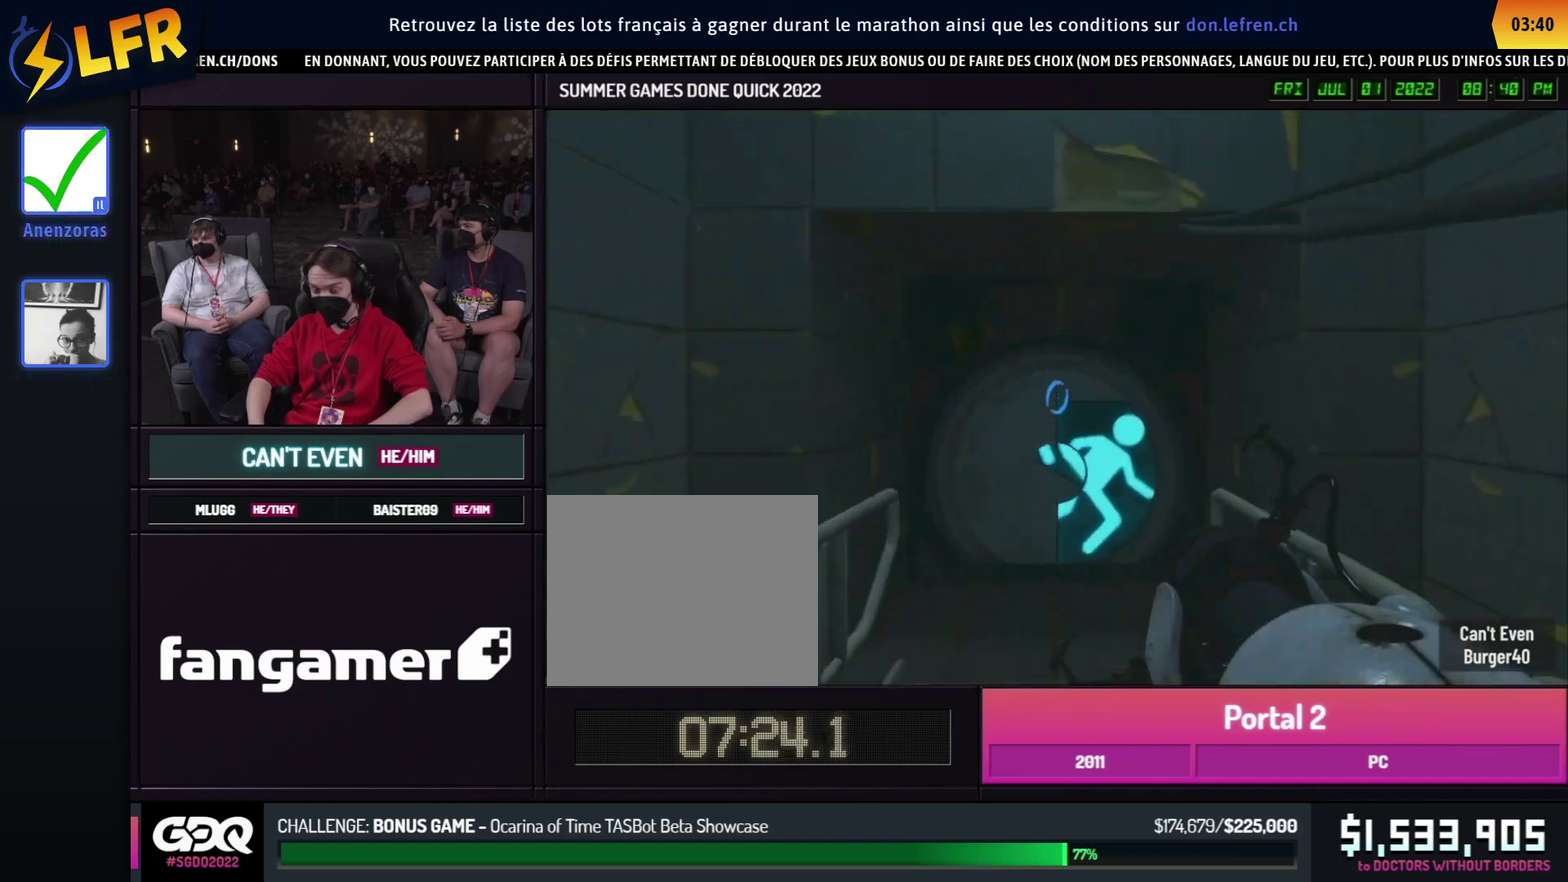
{"buttons": [], "left_stick": "up-left", "right_stick": "center", "events": [[500, "left_stick", "up-left"]]}
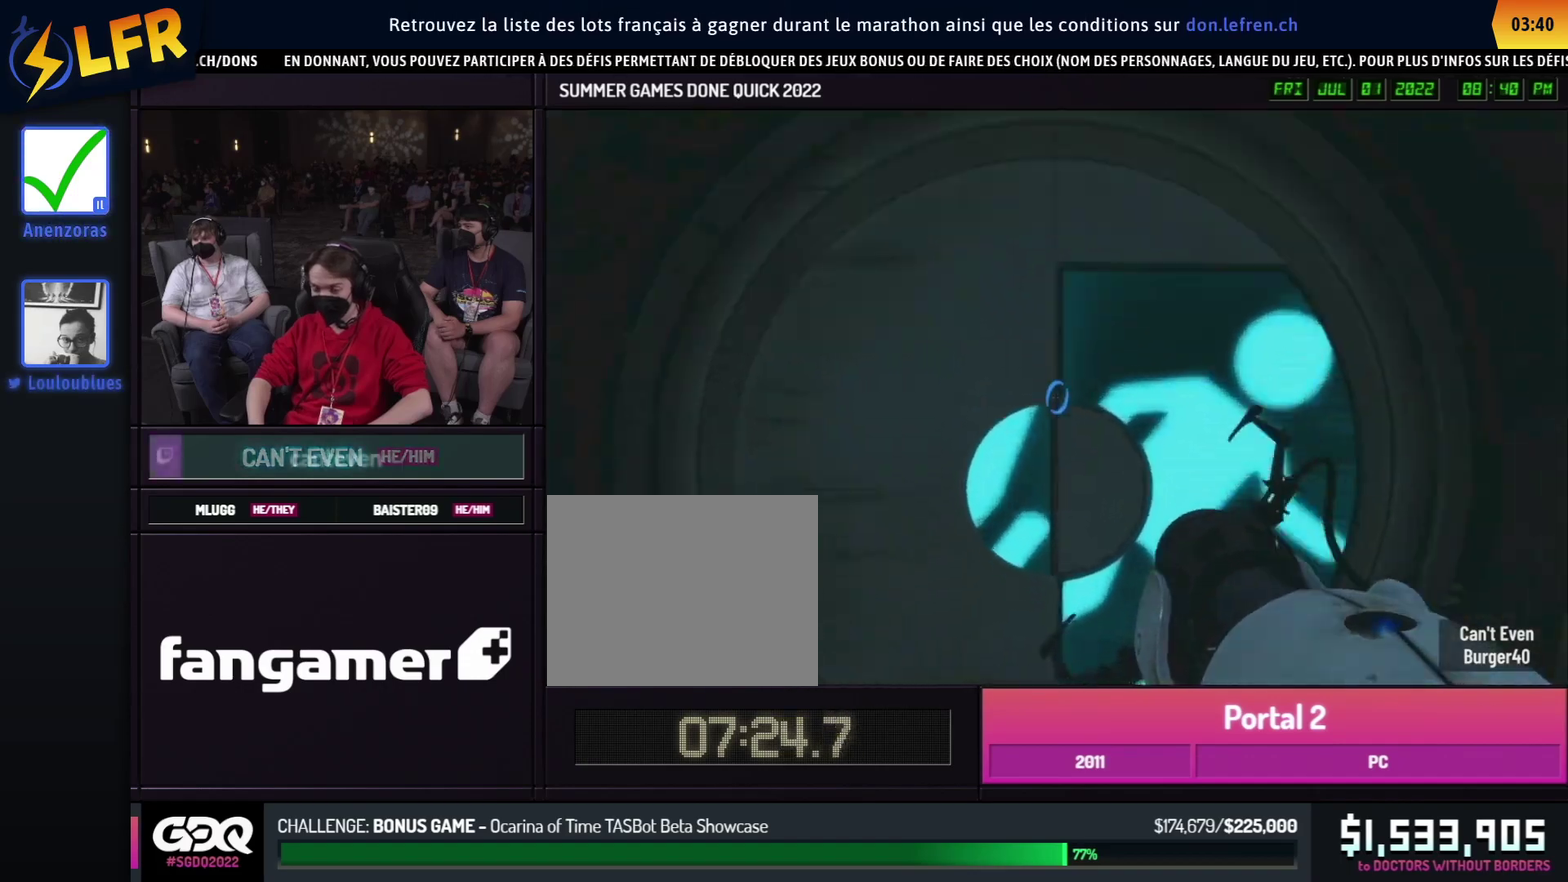
{"buttons": ["A"], "left_stick": "left", "right_stick": "center", "events": [[17, "A", "down"], [17, "left_stick", "right"], [117, "A", "up"], [133, "left_stick", "left"], [417, "A", "down"]]}
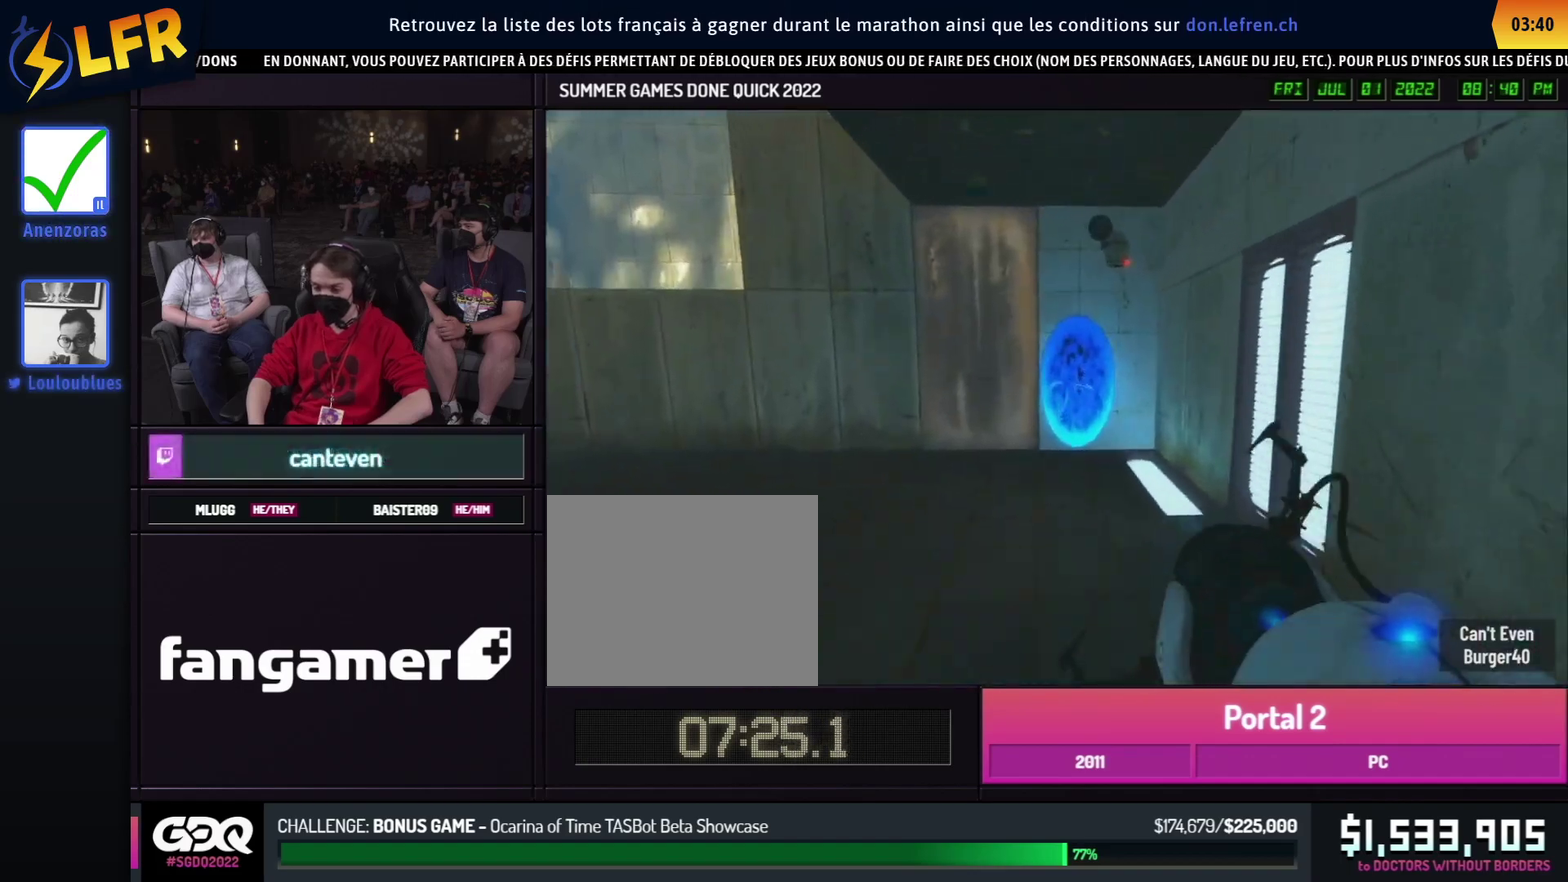
{"buttons": [], "left_stick": "down", "right_stick": "center", "events": [[33, "A", "up"], [267, "left_stick", "right"], [450, "left_stick", "down"]]}
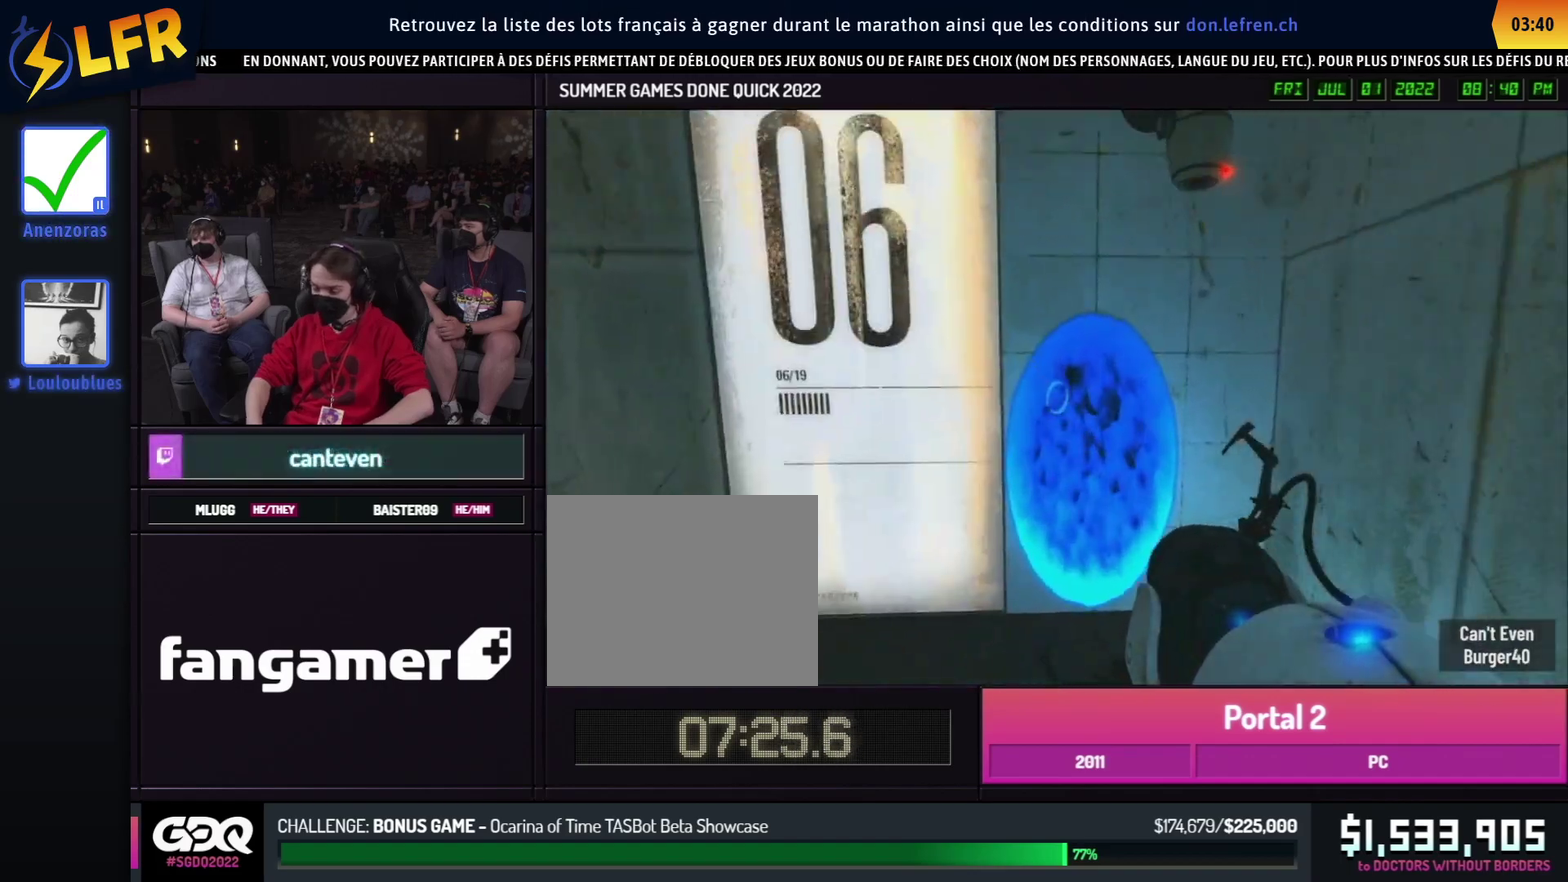
{"buttons": [], "left_stick": "up", "right_stick": "down-left", "events": [[383, "left_stick", "up"], [383, "right_stick", "down-left"]]}
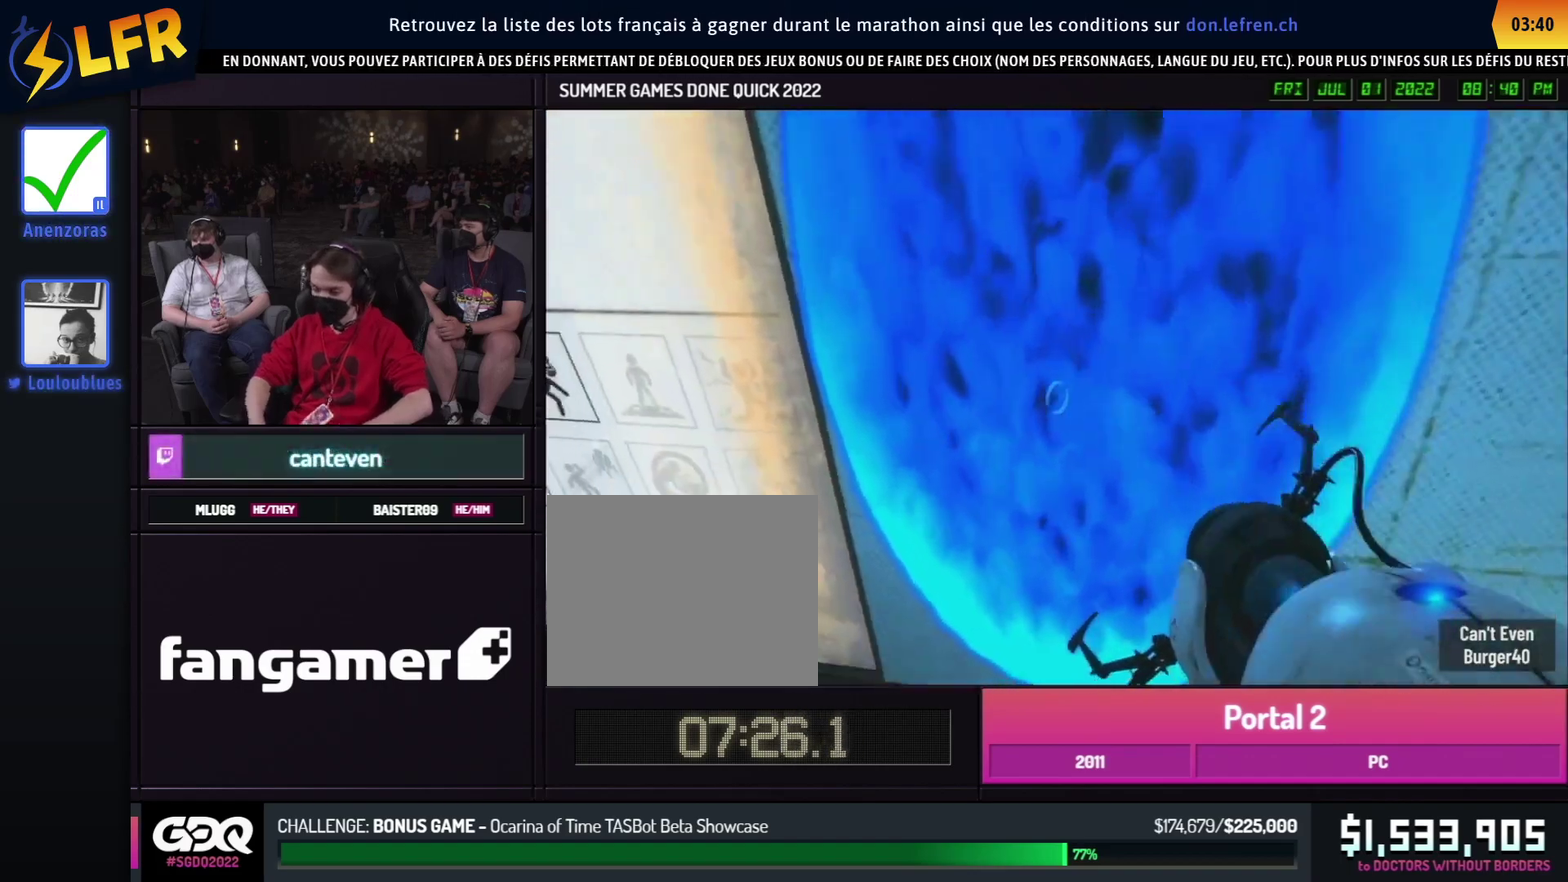
{"buttons": [], "left_stick": "down", "right_stick": "center", "events": [[183, "A", "down"], [217, "left_stick", "down"], [217, "right_stick", "center"], [283, "A", "up"]]}
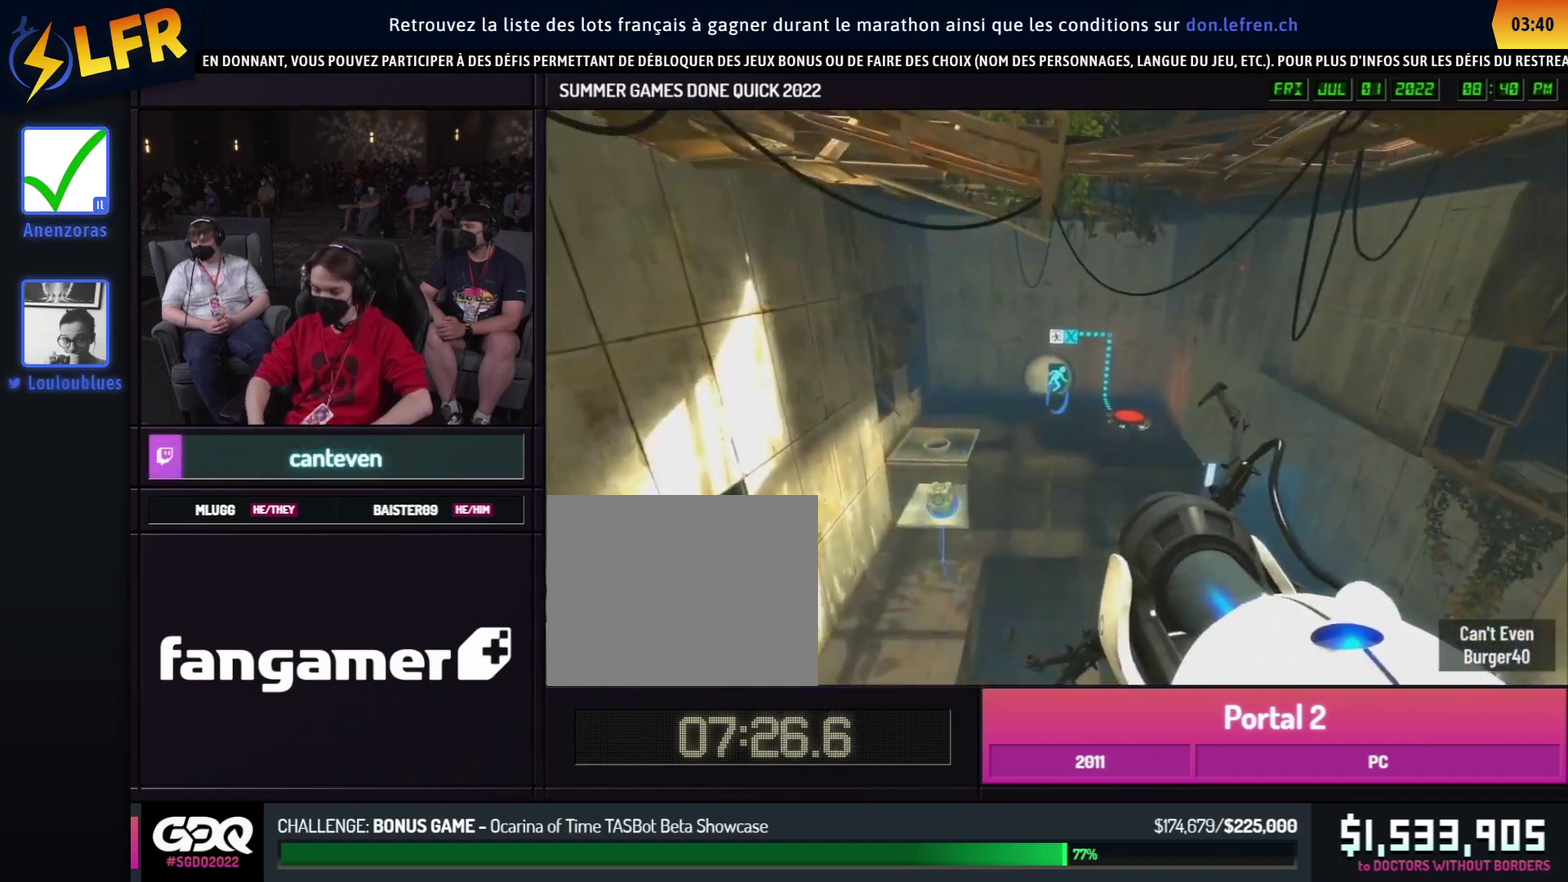
{"buttons": [], "left_stick": "left", "right_stick": "center", "events": [[183, "X", "down"], [217, "left_stick", "up"], [283, "X", "up"], [500, "left_stick", "left"]]}
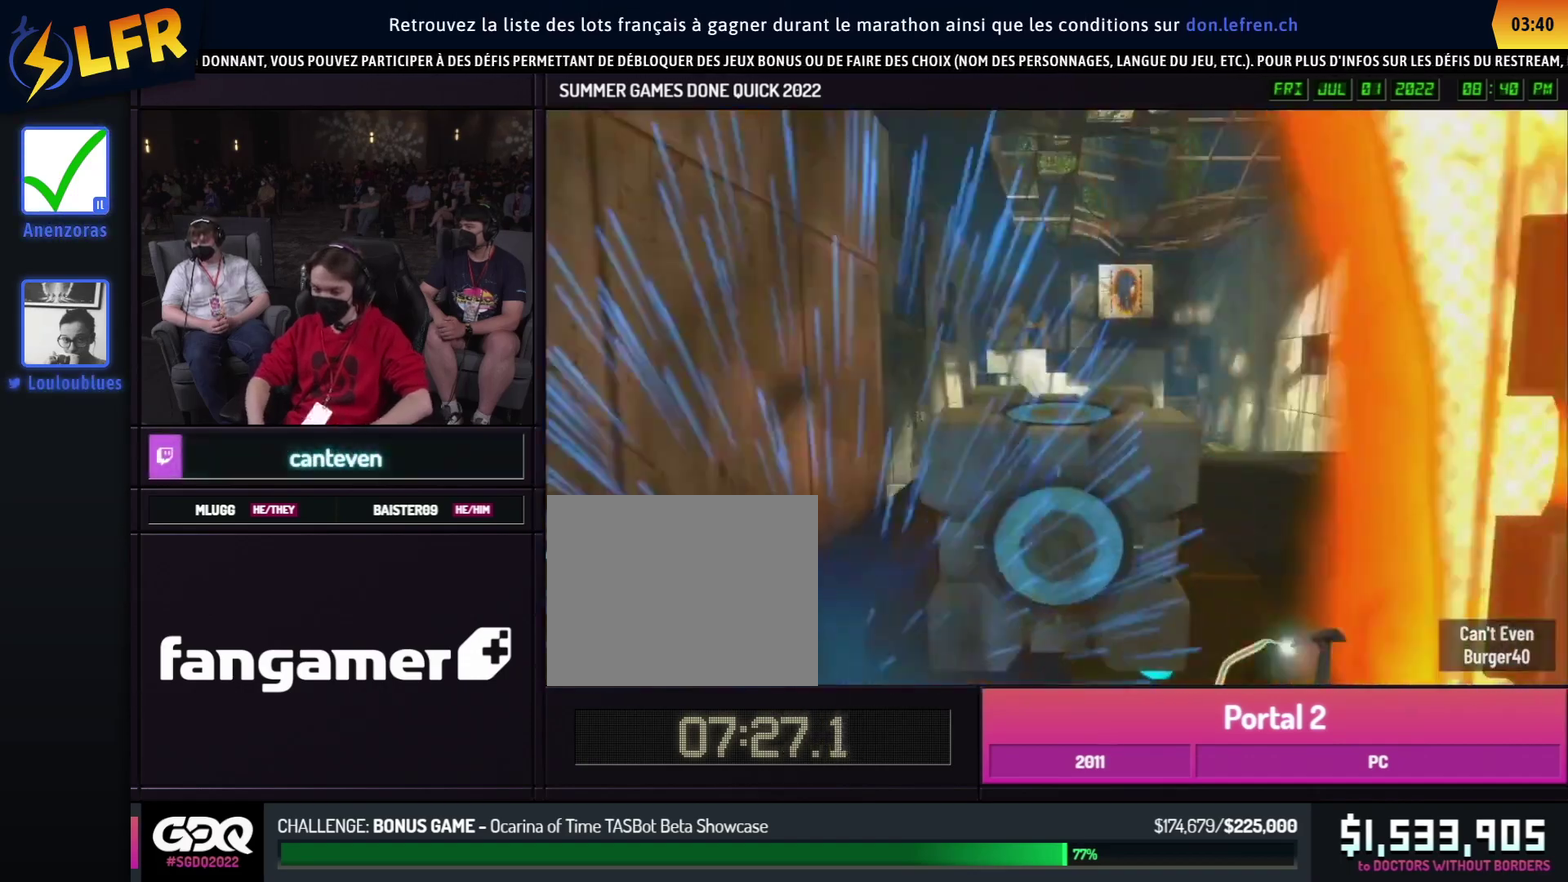
{"buttons": [], "left_stick": "left", "right_stick": "center", "events": [[17, "left_stick", "up-right"], [100, "left_stick", "right"], [150, "left_stick", "up-left"], [217, "left_stick", "up-right"], [350, "X", "down"], [383, "left_stick", "down-left"], [433, "left_stick", "left"], [450, "X", "up"]]}
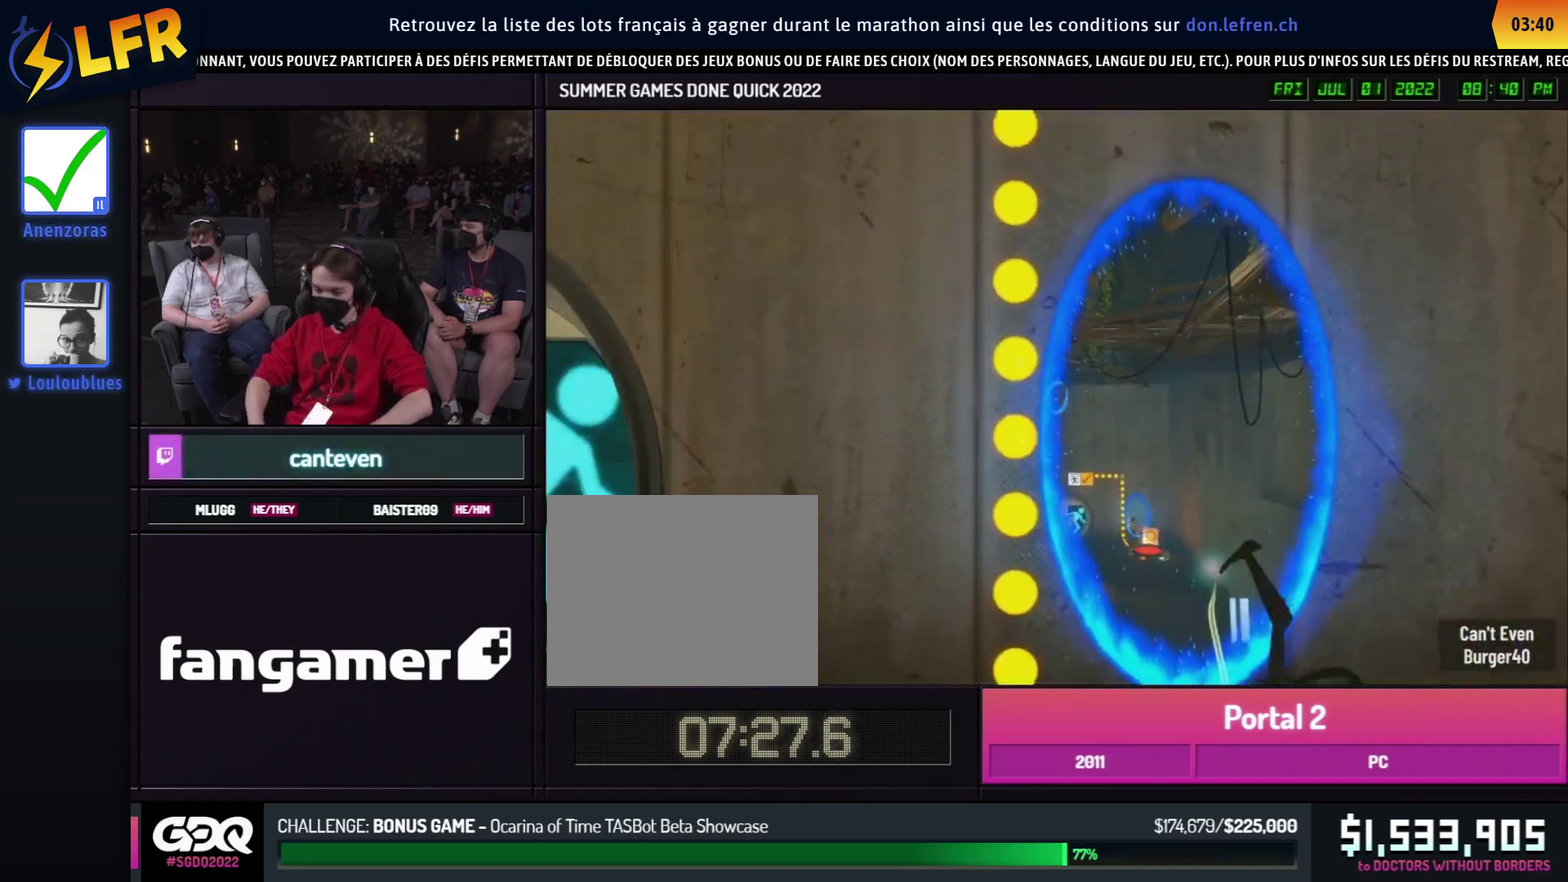
{"buttons": [], "left_stick": "up", "right_stick": "center", "events": [[17, "left_stick", "up-left"], [417, "left_stick", "up"]]}
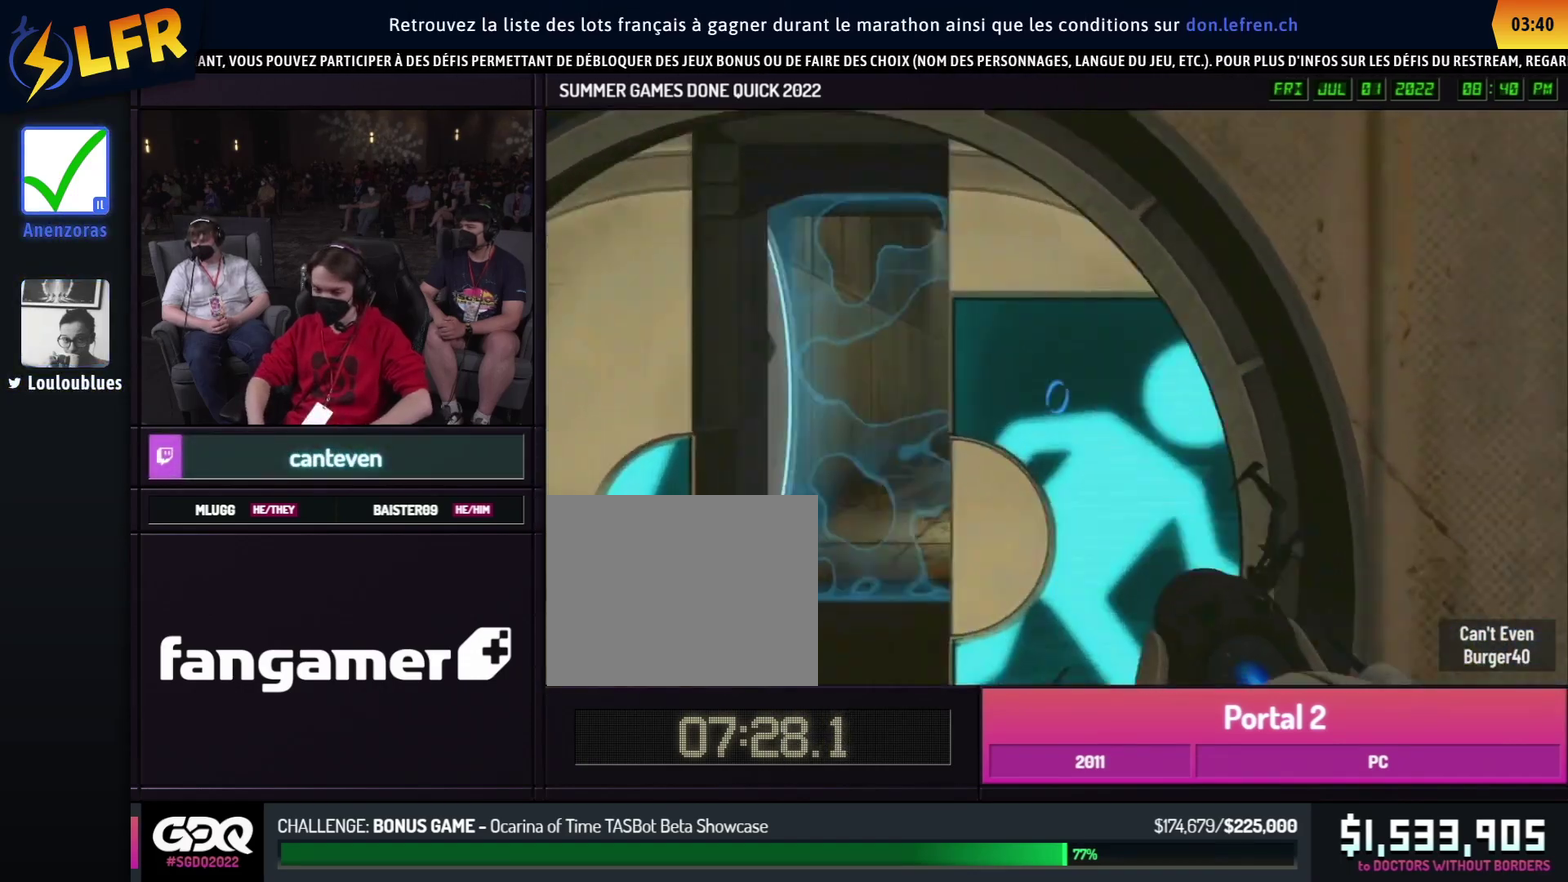
{"buttons": ["A"], "left_stick": "down", "right_stick": "center", "events": [[17, "A", "down"], [17, "left_stick", "up-right"], [117, "A", "up"], [400, "A", "down"], [483, "left_stick", "down"]]}
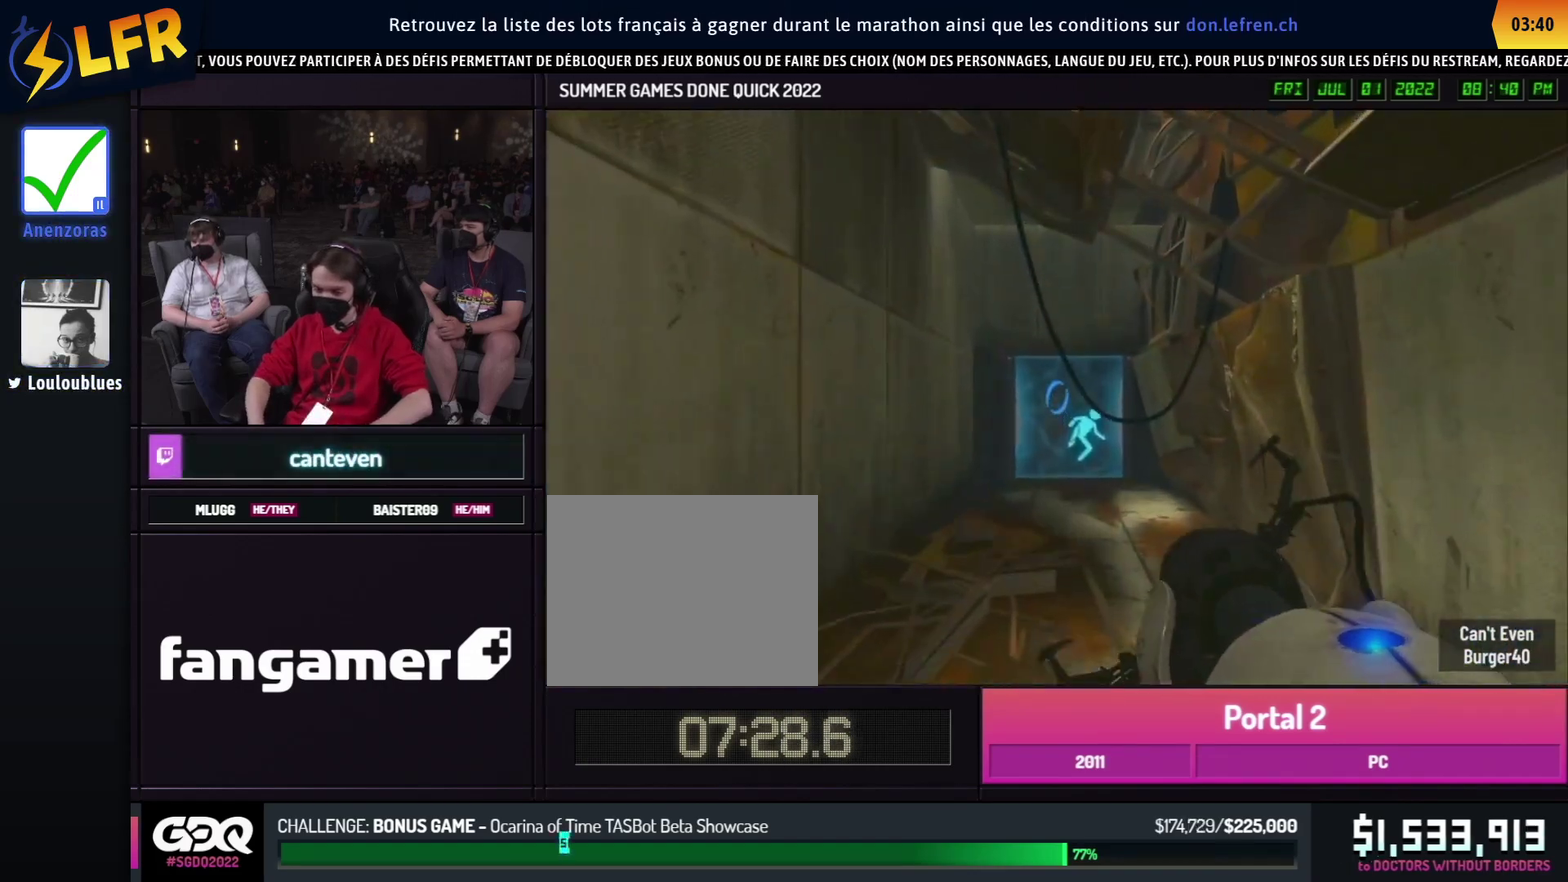
{"buttons": [], "left_stick": "down", "right_stick": "center", "events": [[17, "A", "up"]]}
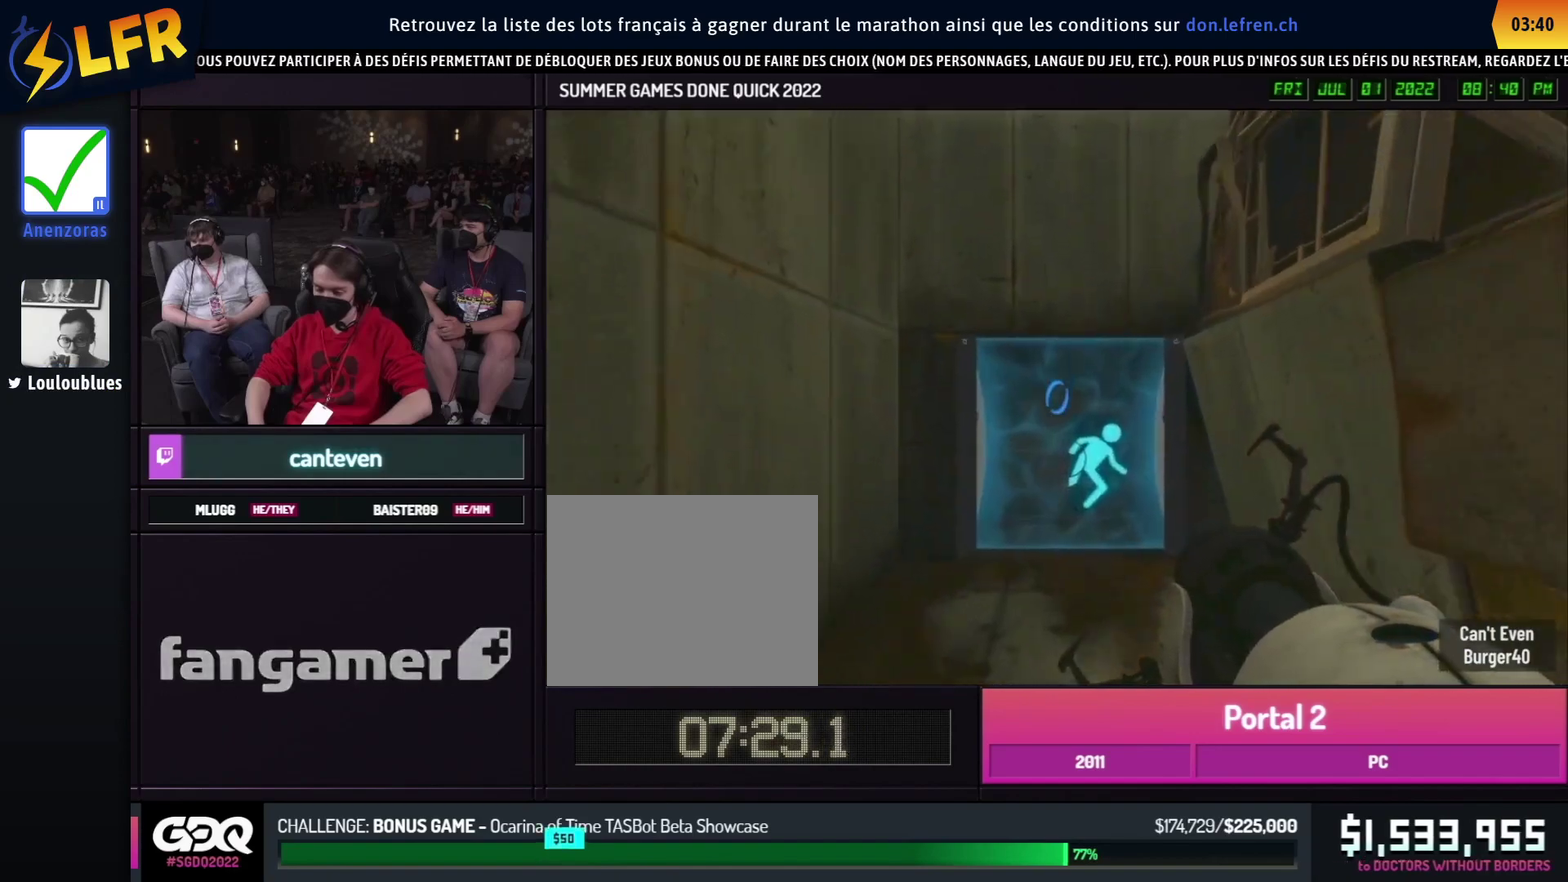
{"buttons": [], "left_stick": "right", "right_stick": "center", "events": [[150, "A", "down"], [250, "A", "up"], [317, "left_stick", "right"]]}
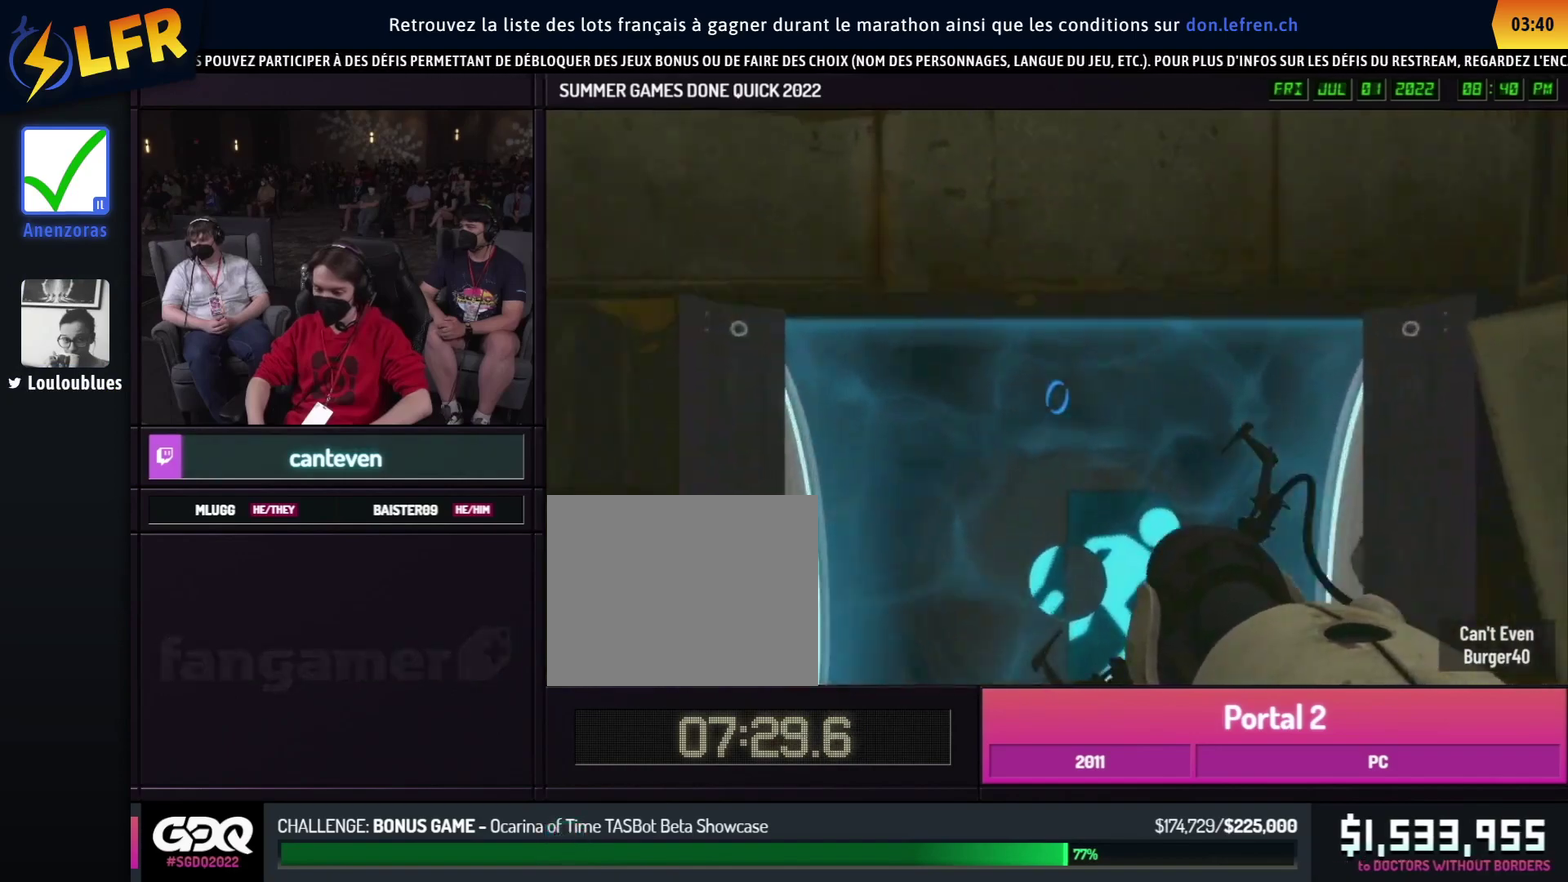
{"buttons": [], "left_stick": "right", "right_stick": "center", "events": [[33, "left_stick", "left"], [167, "left_stick", "right"], [267, "left_stick", "left"], [417, "left_stick", "right"]]}
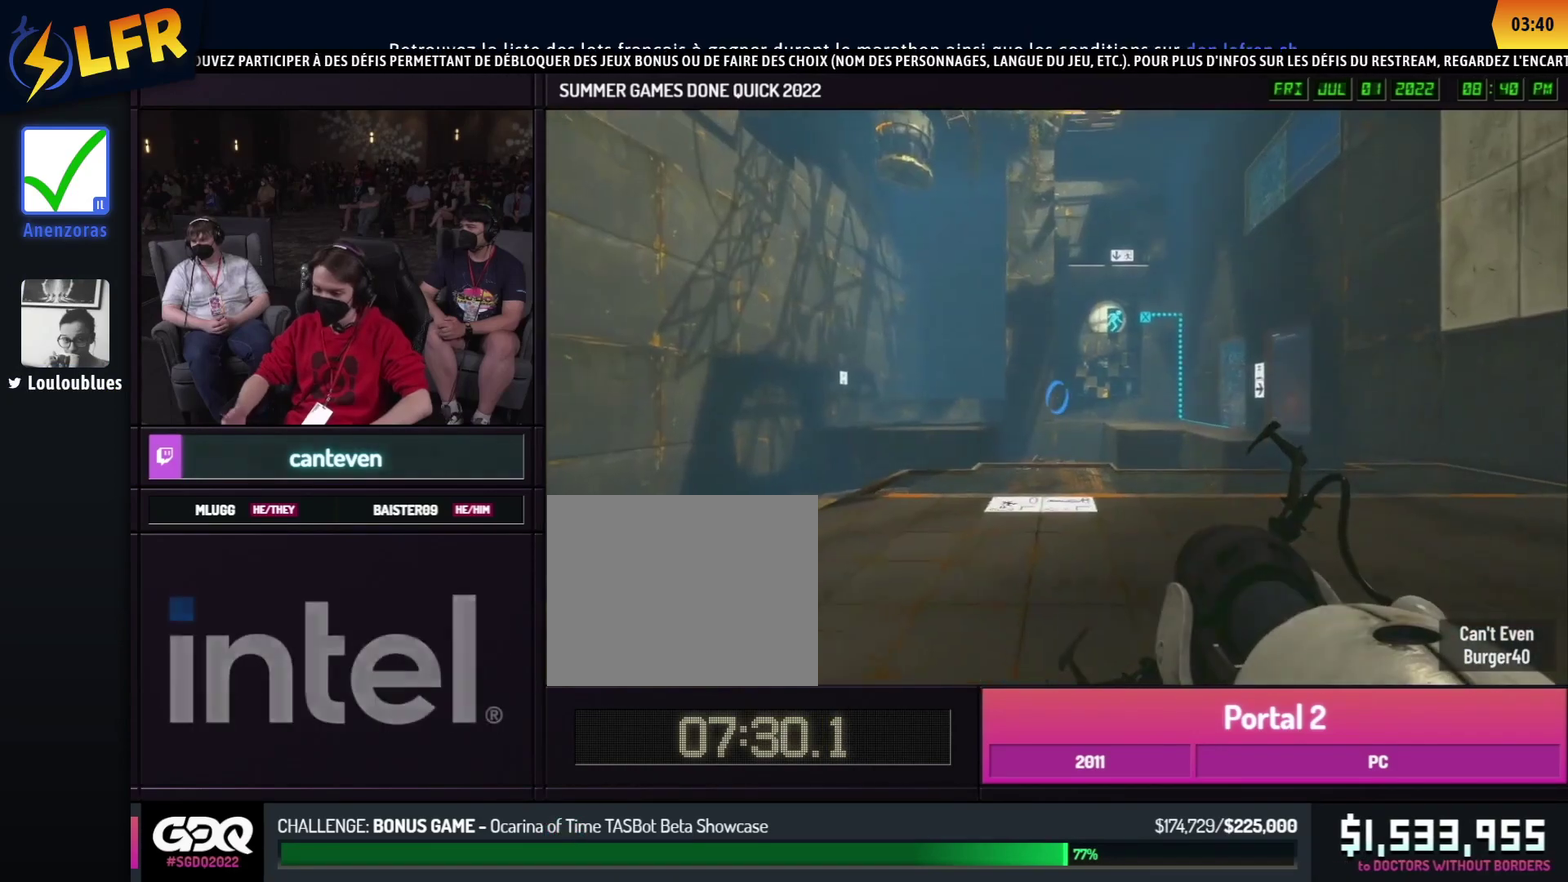
{"buttons": [], "left_stick": "down-right", "right_stick": "center", "events": [[117, "A", "down"], [200, "A", "up"], [217, "left_stick", "up-left"], [283, "left_stick", "down-right"]]}
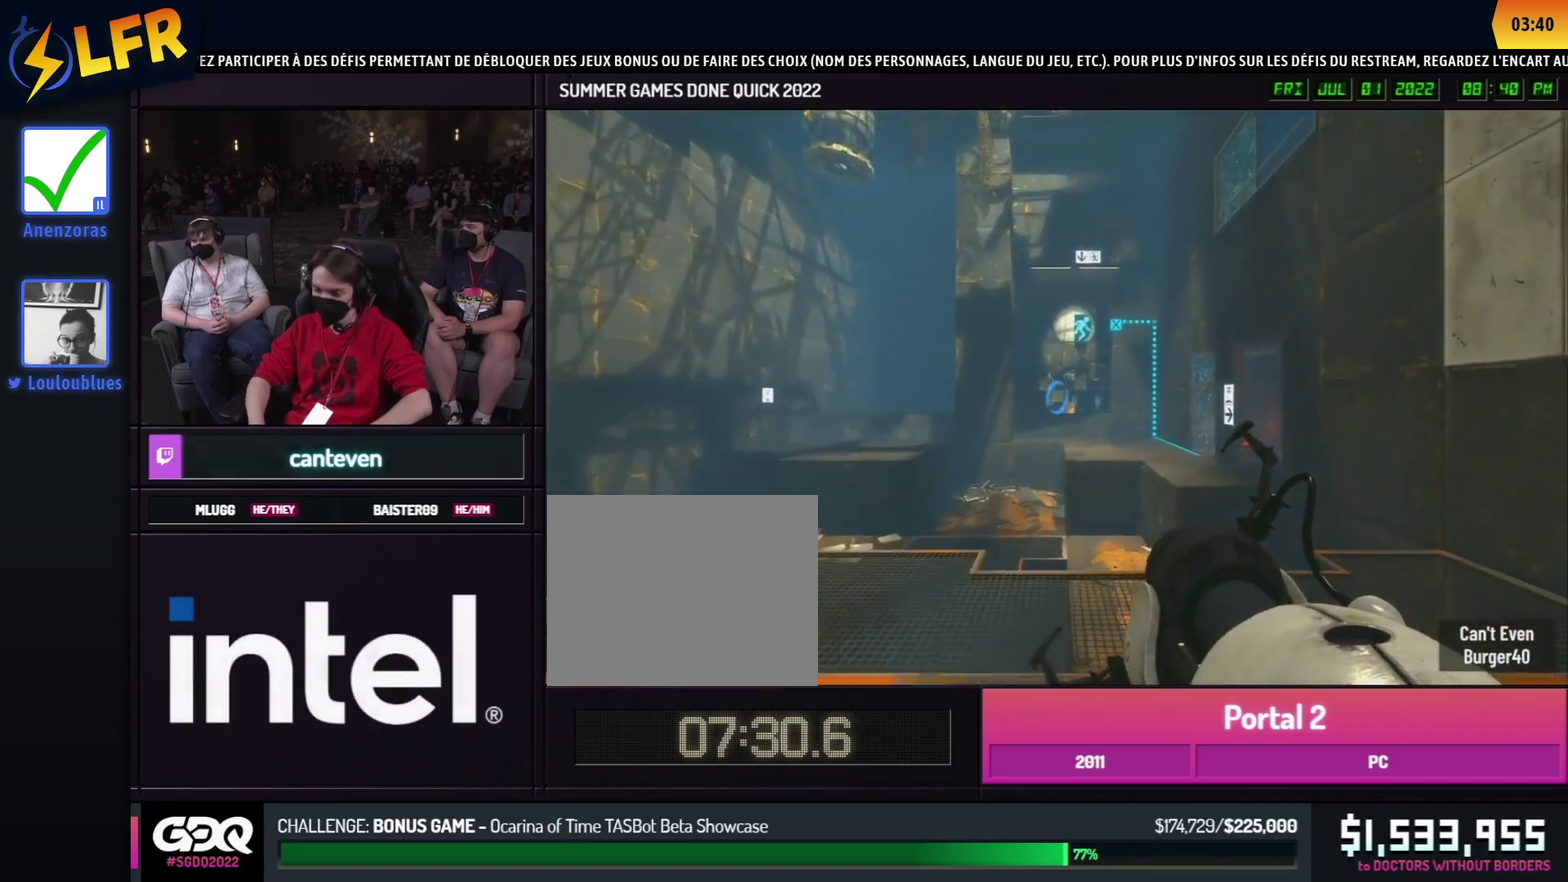
{"buttons": [], "left_stick": "down-right", "right_stick": "center", "events": [[250, "left_stick", "up-left"], [350, "A", "down"], [450, "A", "up"], [483, "left_stick", "down-right"]]}
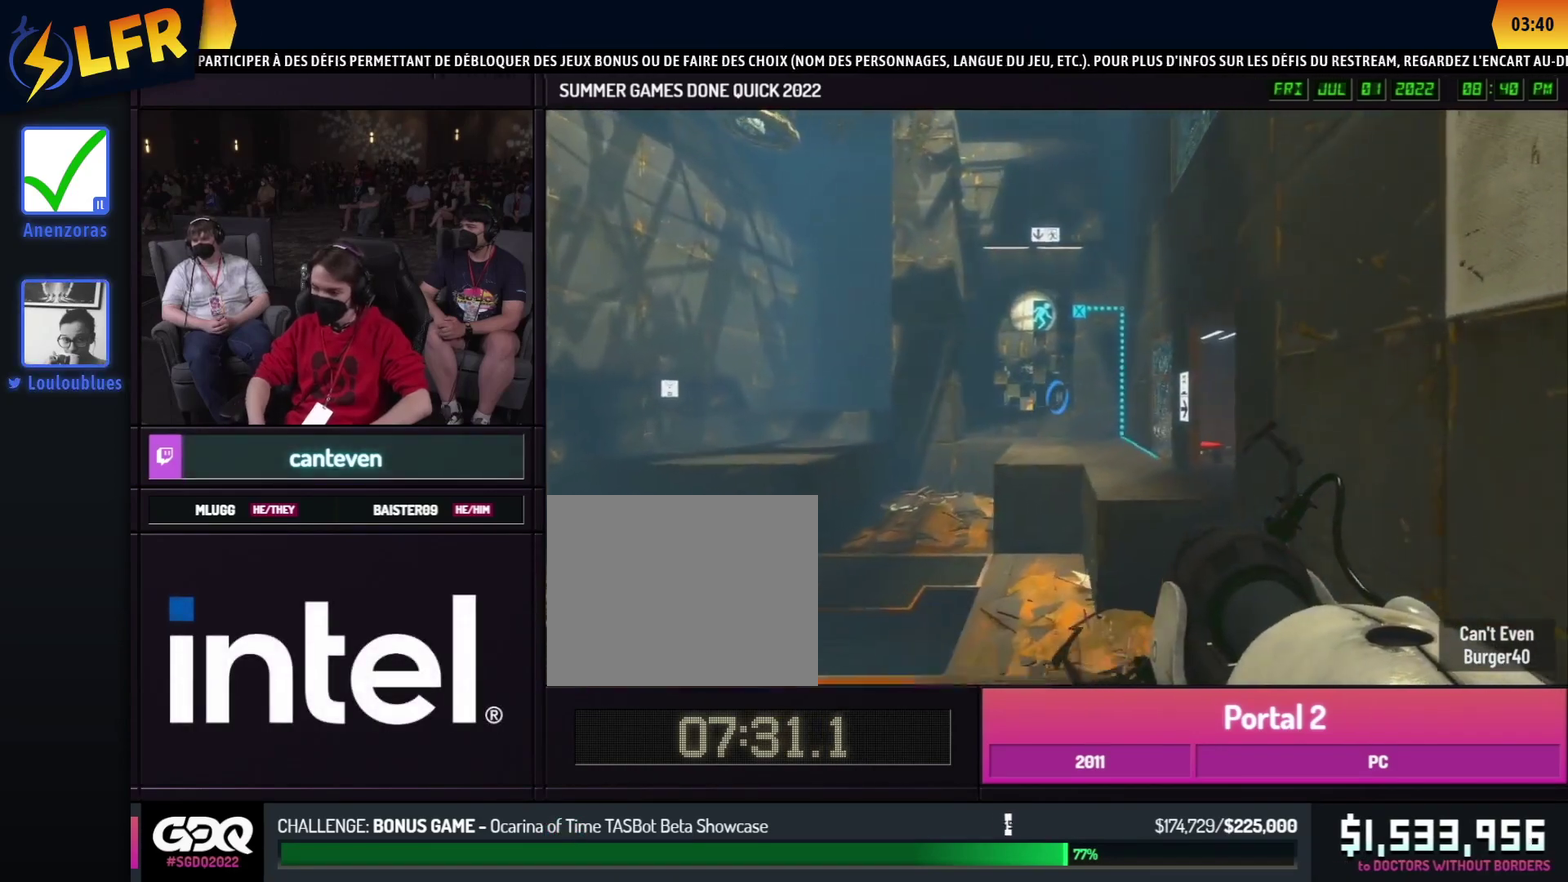
{"buttons": [], "left_stick": "down-right", "right_stick": "center", "events": [[17, "left_stick", "up-left"], [367, "left_stick", "down-right"]]}
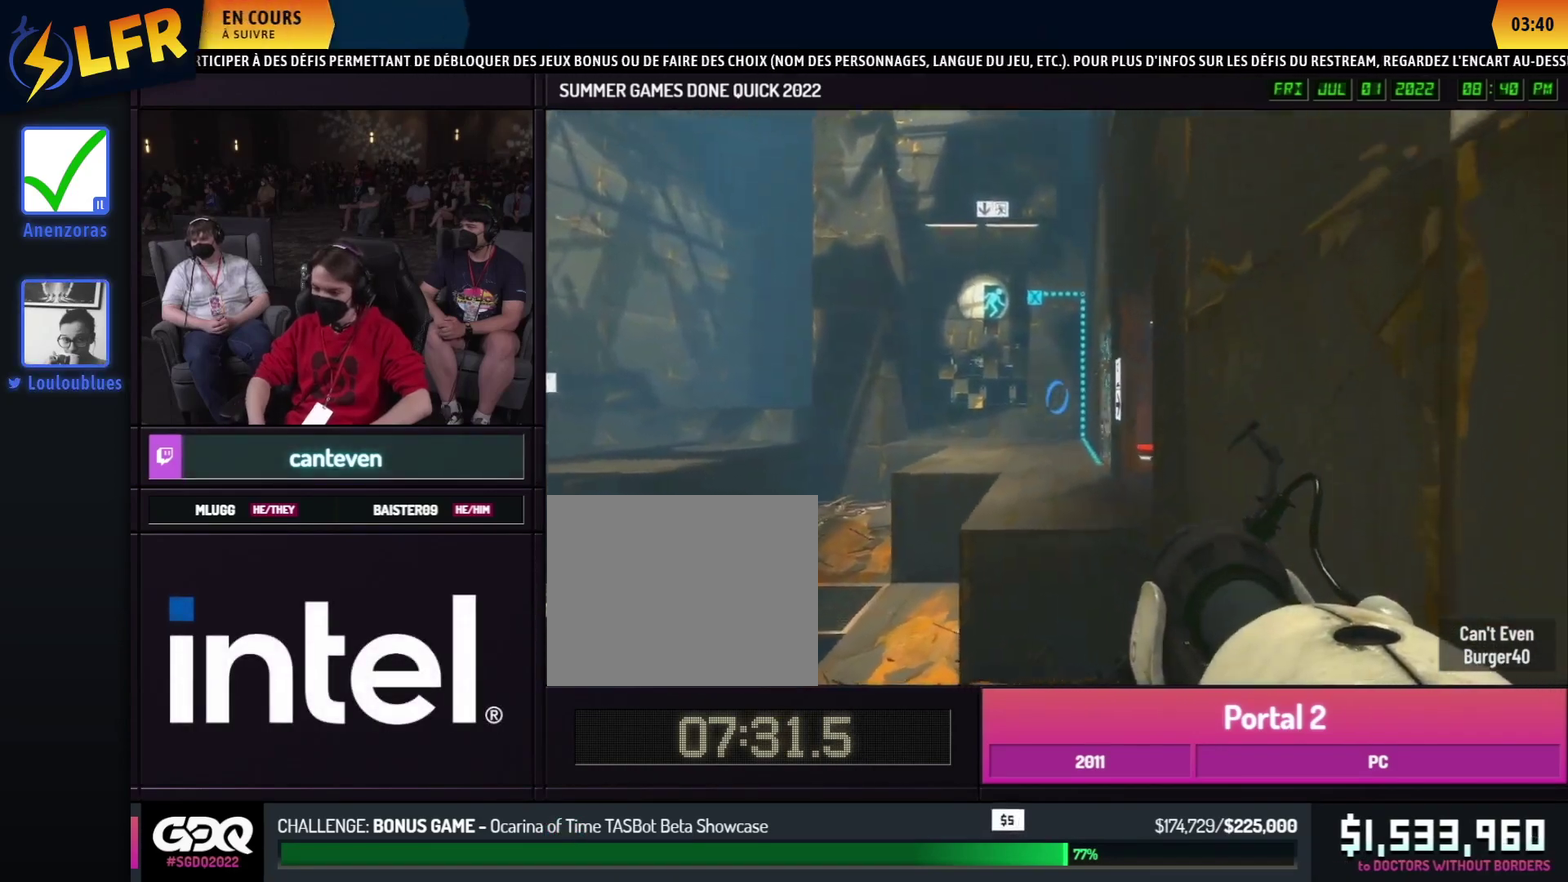
{"buttons": ["B"], "left_stick": "right", "right_stick": "center", "events": [[17, "left_stick", "up-left"], [117, "A", "down"], [217, "A", "up"], [300, "B", "down"], [500, "left_stick", "right"]]}